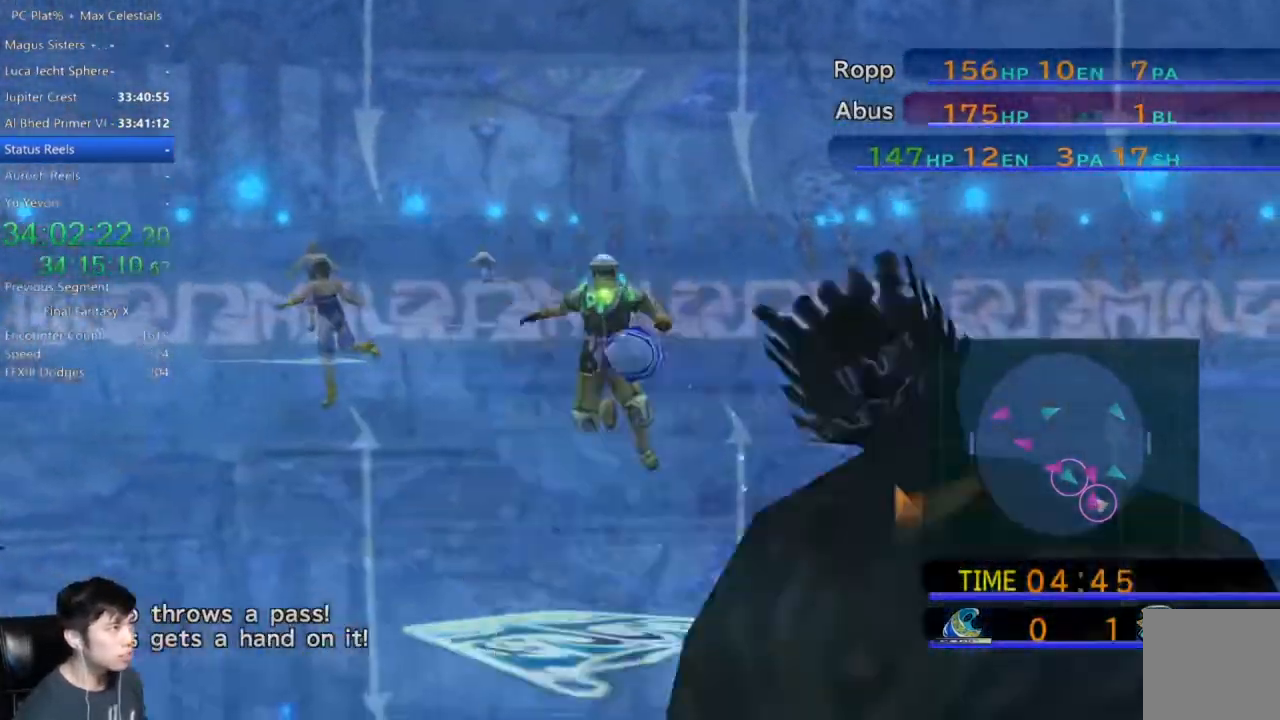
Gameplay with a controller (Xbox layout); each line is a JSON object with the inputs held at the frame after it. "events" lists button and stick changes between this image and that frame as [ms after this image, input, new state], when the widget could be followed in between.
{"buttons": [], "left_stick": "left", "right_stick": "center", "events": [[300, "left_stick", "left"]]}
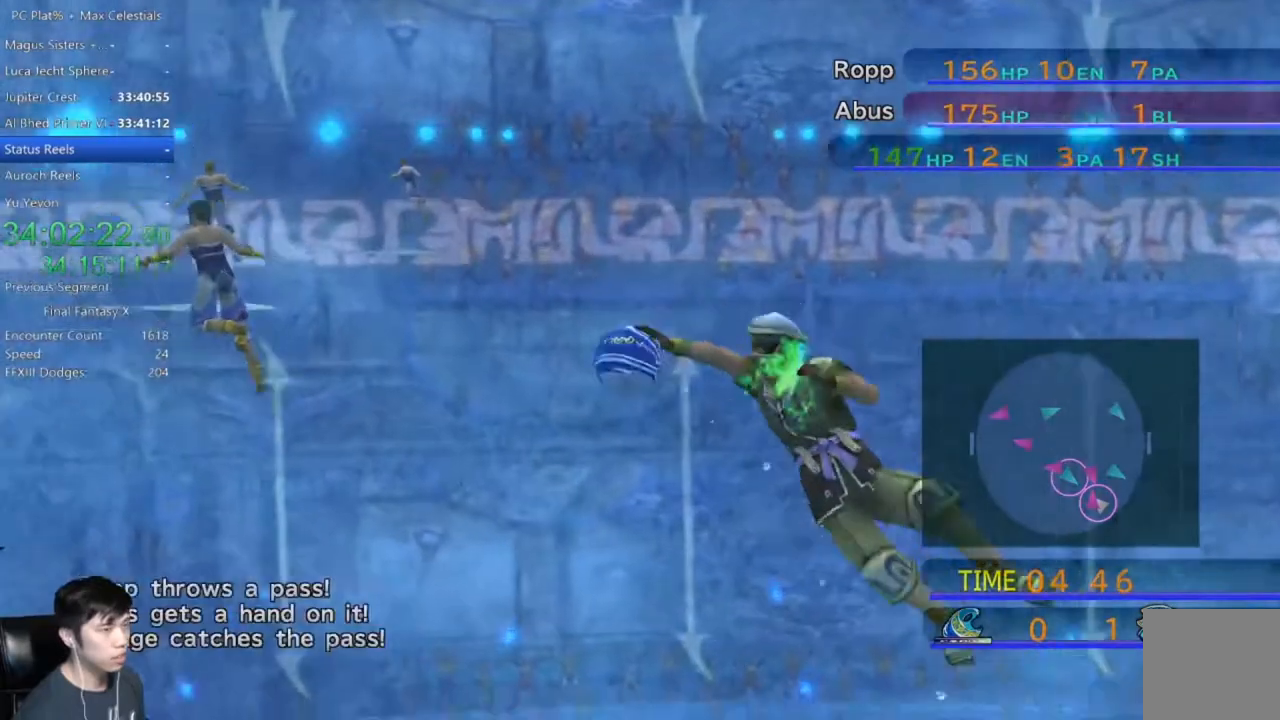
{"buttons": [], "left_stick": "left", "right_stick": "center", "events": []}
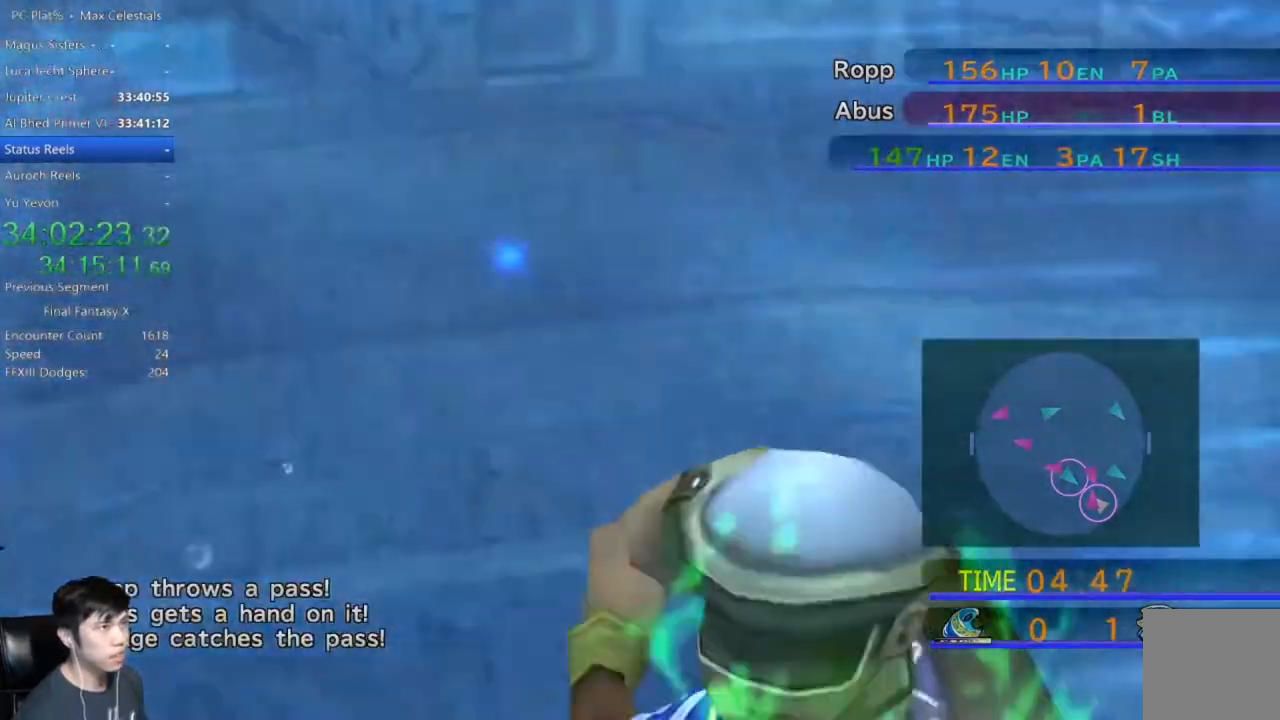
{"buttons": [], "left_stick": "left", "right_stick": "center", "events": []}
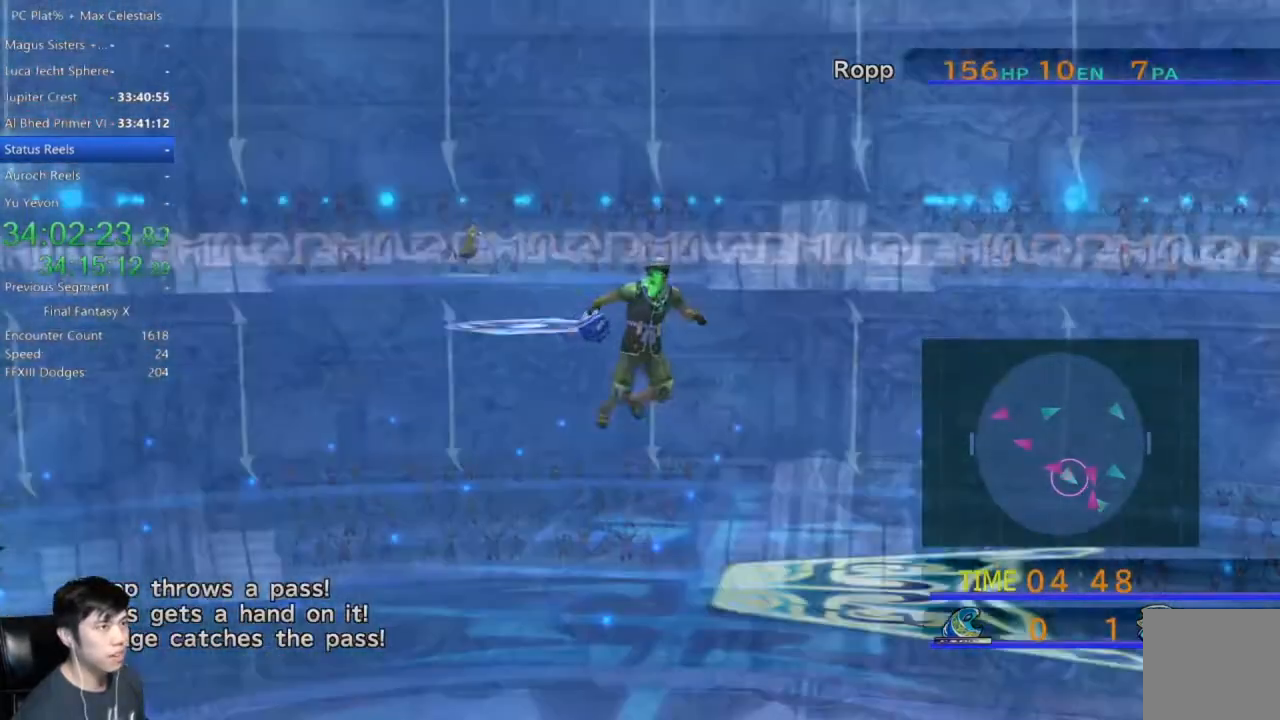
{"buttons": [], "left_stick": "left", "right_stick": "center", "events": []}
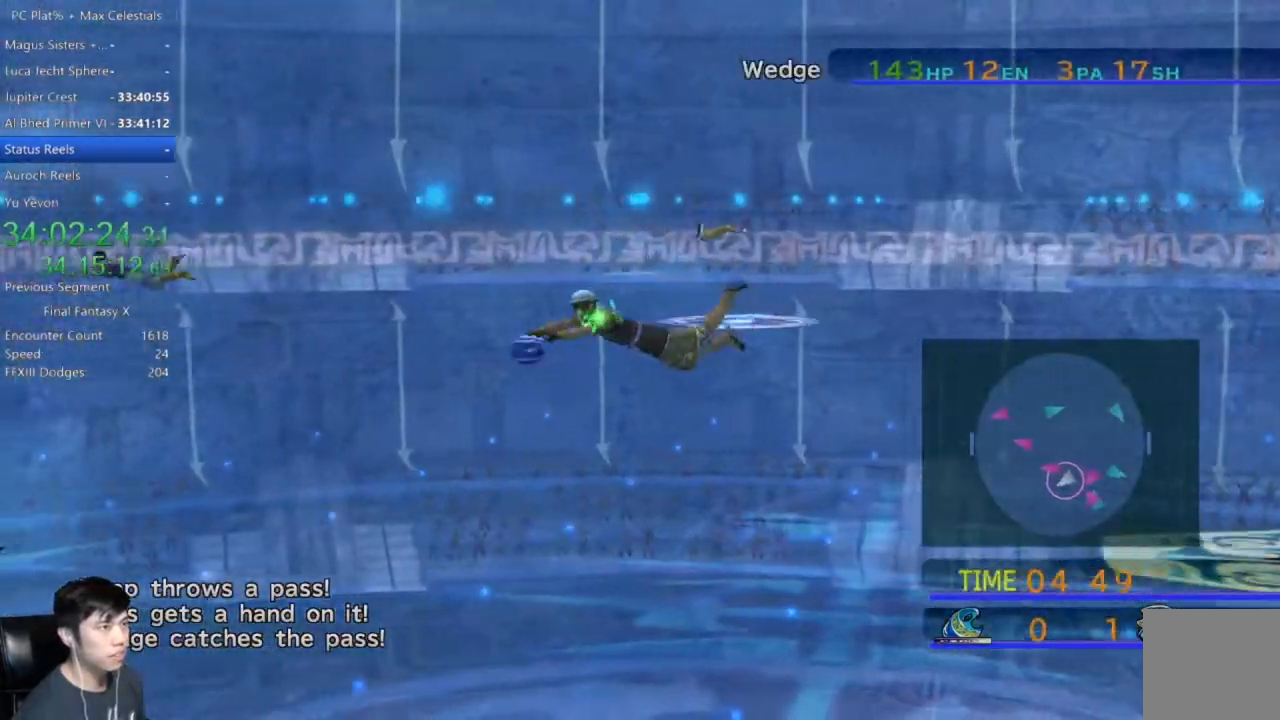
{"buttons": [], "left_stick": "left", "right_stick": "center", "events": []}
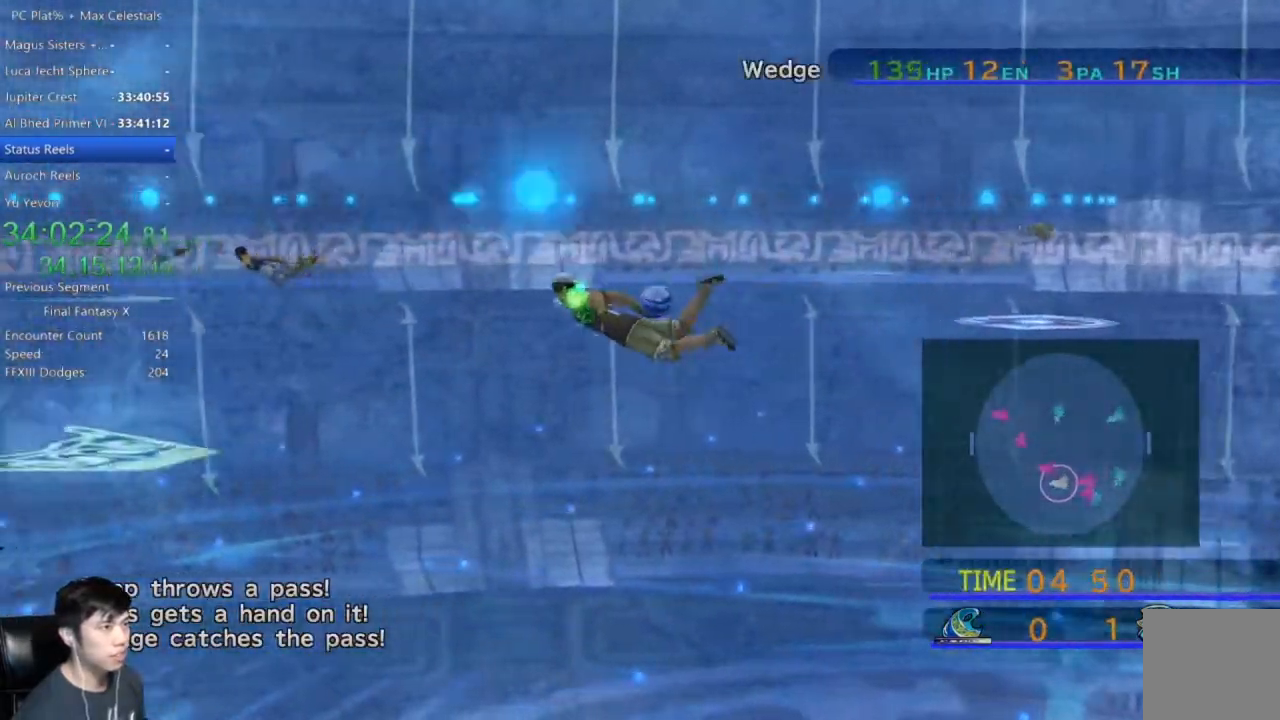
{"buttons": [], "left_stick": "left", "right_stick": "center", "events": []}
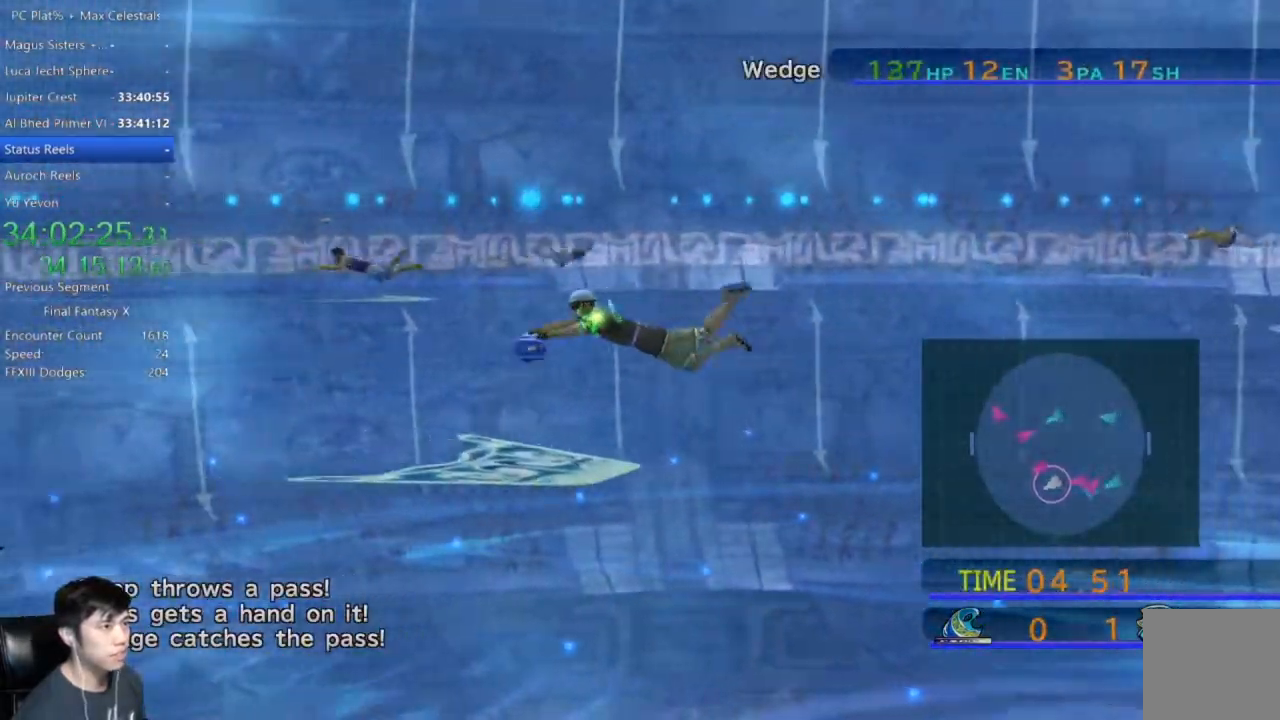
{"buttons": [], "left_stick": "left", "right_stick": "center", "events": []}
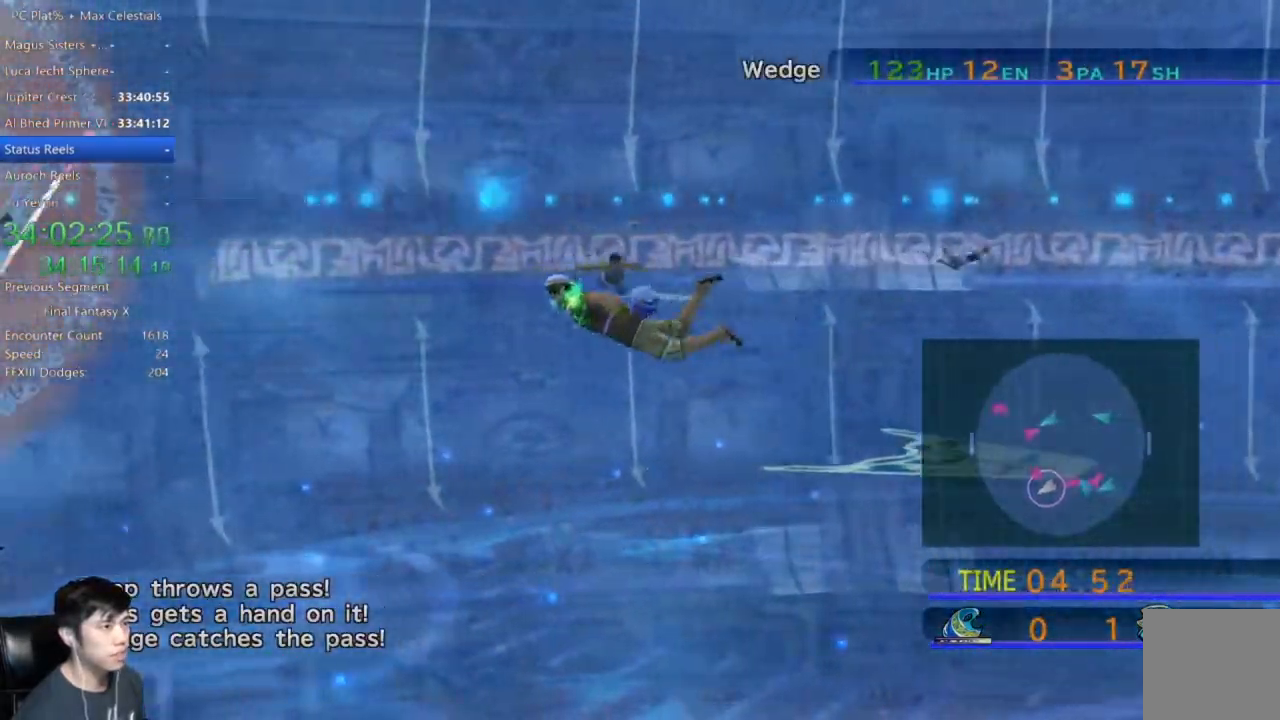
{"buttons": [], "left_stick": "left", "right_stick": "center", "events": []}
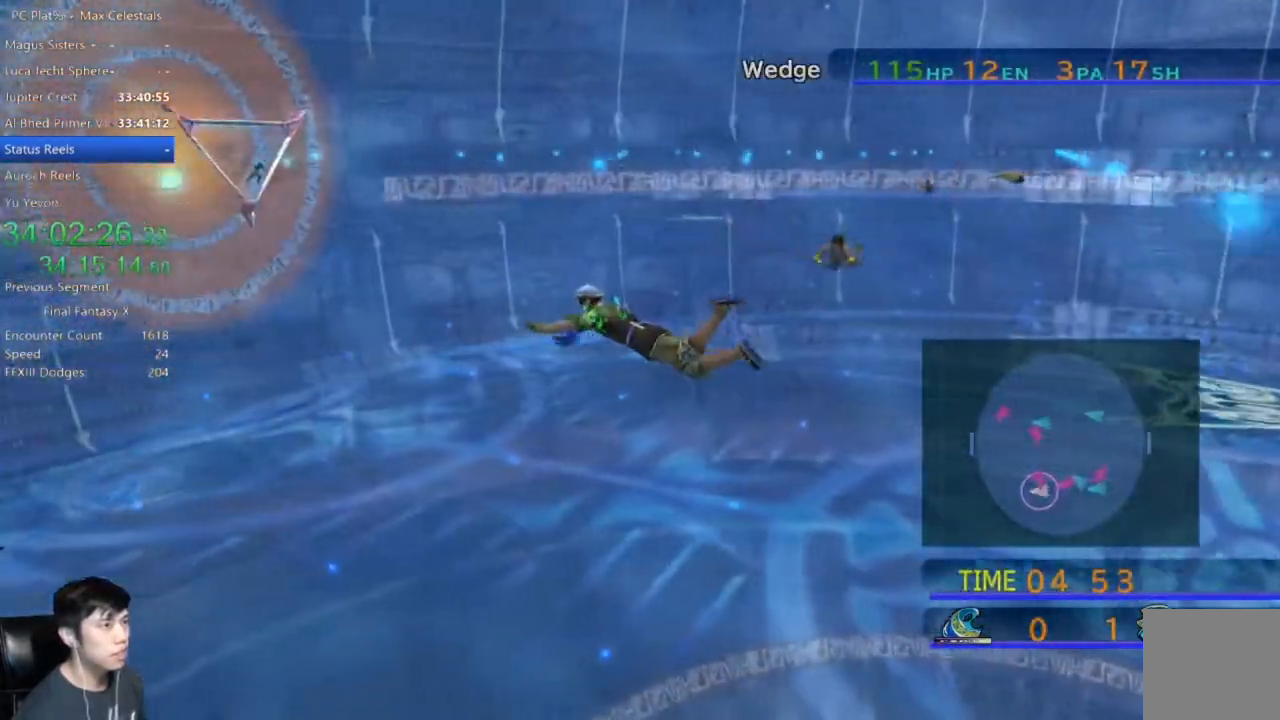
{"buttons": [], "left_stick": "left", "right_stick": "center", "events": []}
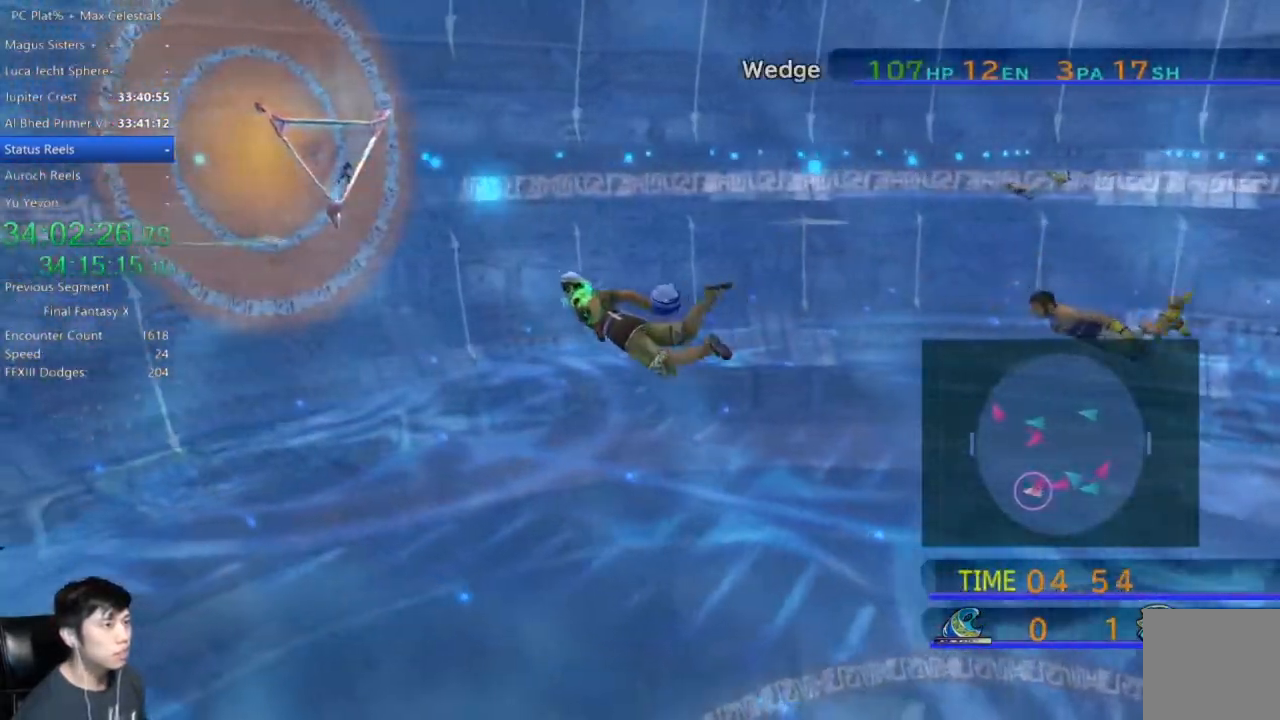
{"buttons": [], "left_stick": "left", "right_stick": "center", "events": []}
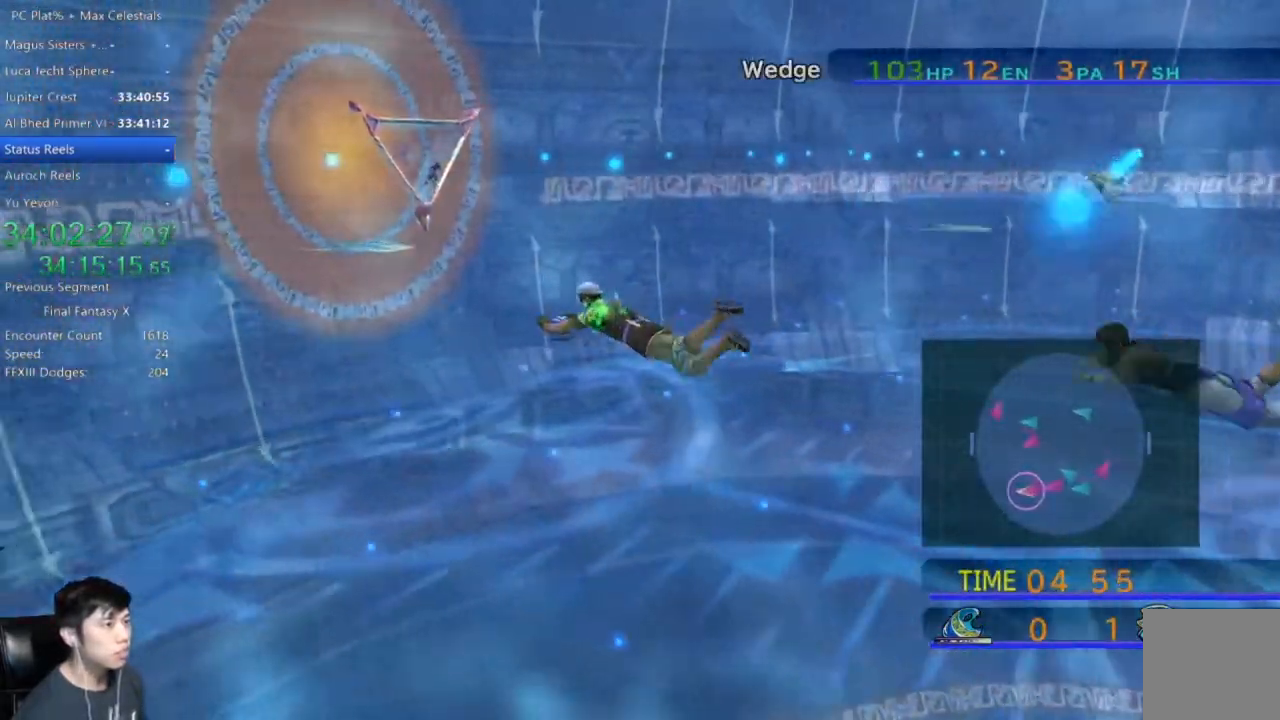
{"buttons": [], "left_stick": "left", "right_stick": "center", "events": []}
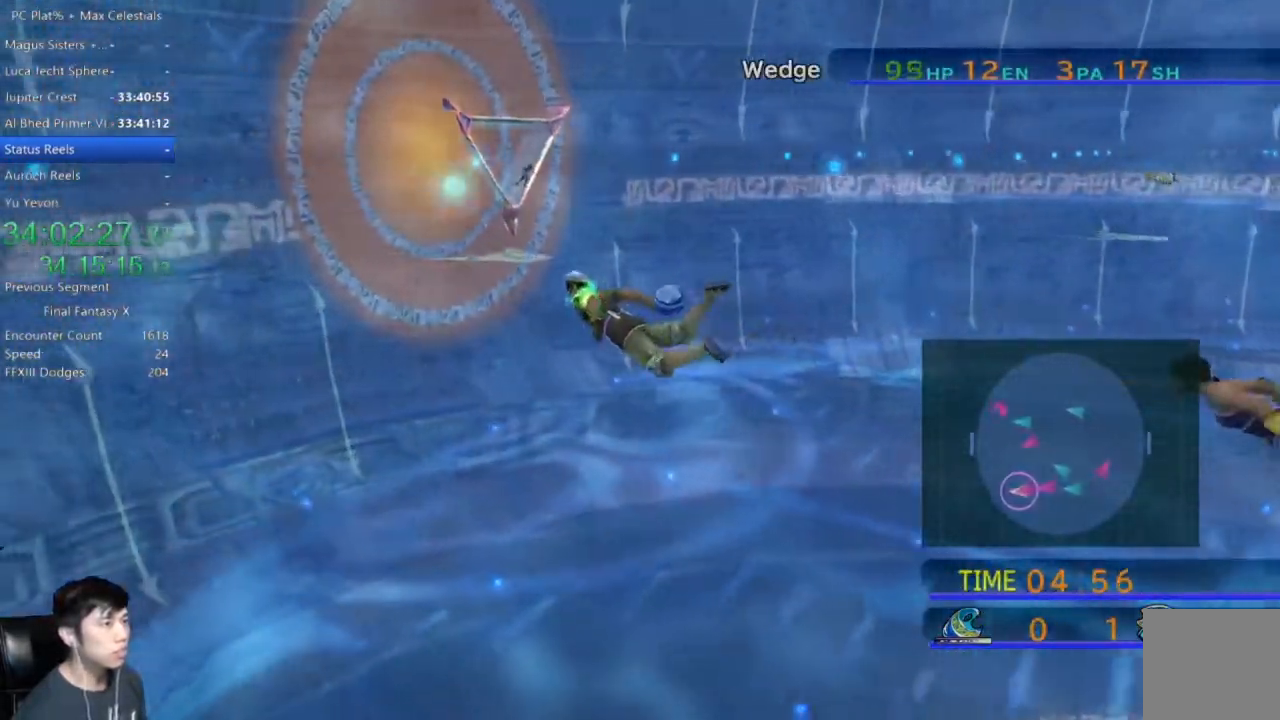
{"buttons": ["X"], "left_stick": "left", "right_stick": "center", "events": [[434, "X", "down"]]}
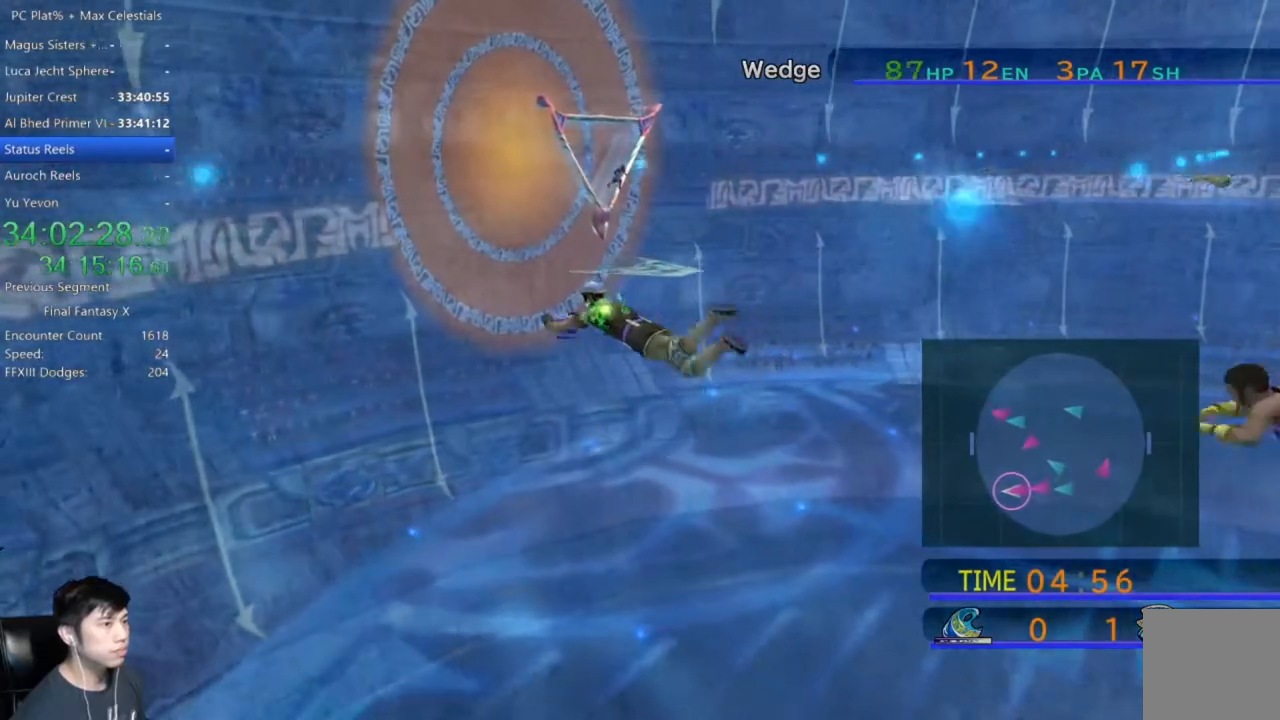
{"buttons": [], "left_stick": "center", "right_stick": "center", "events": [[267, "X", "up"], [433, "left_stick", "center"]]}
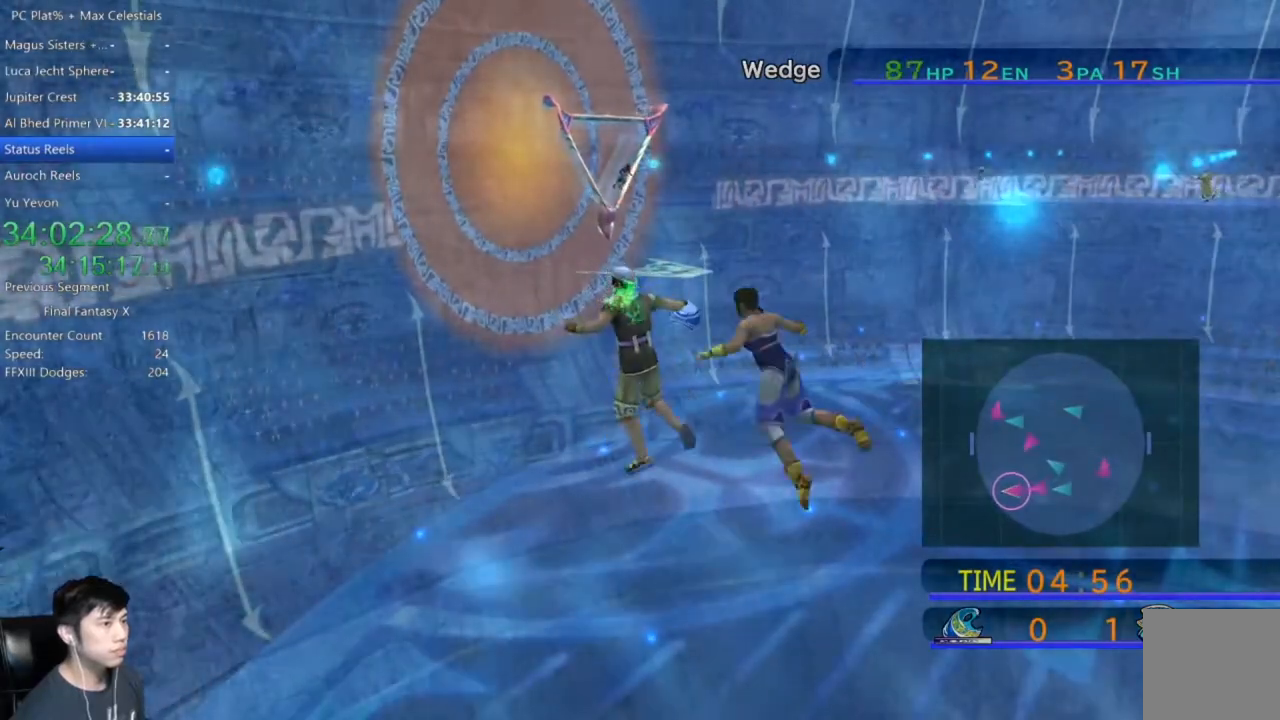
{"buttons": [], "left_stick": "center", "right_stick": "center", "events": []}
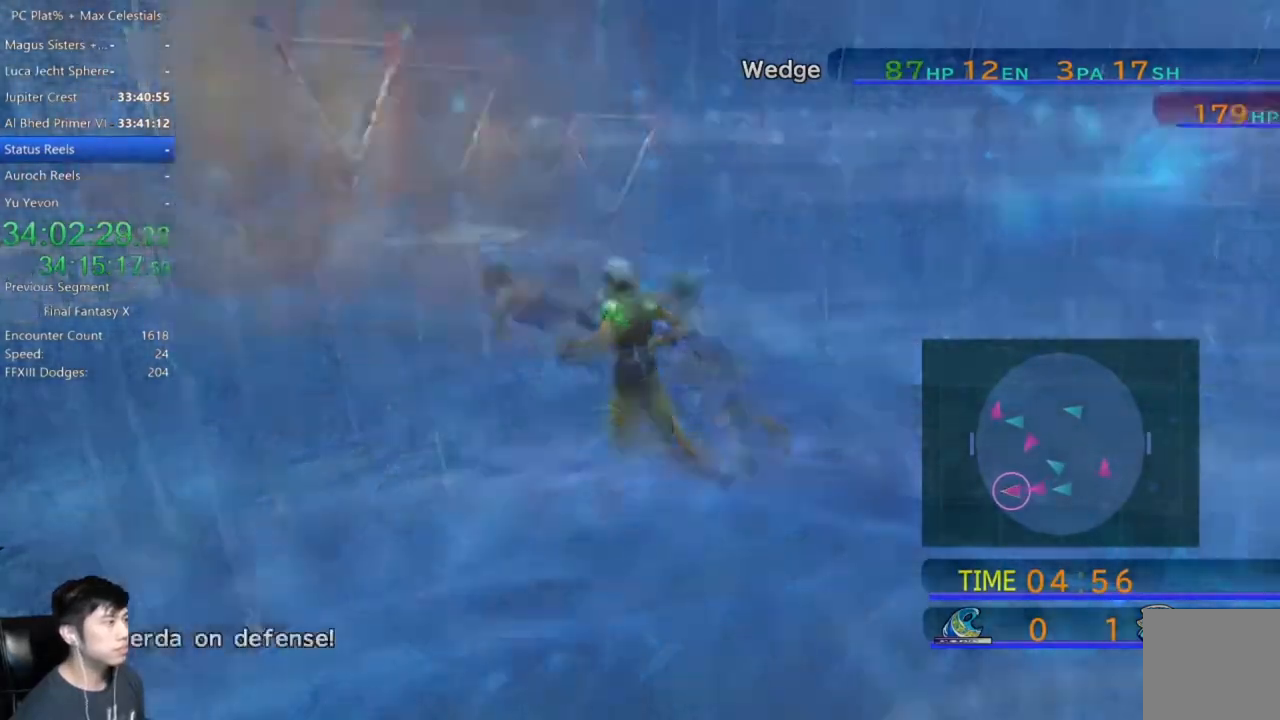
{"buttons": [], "left_stick": "center", "right_stick": "center", "events": []}
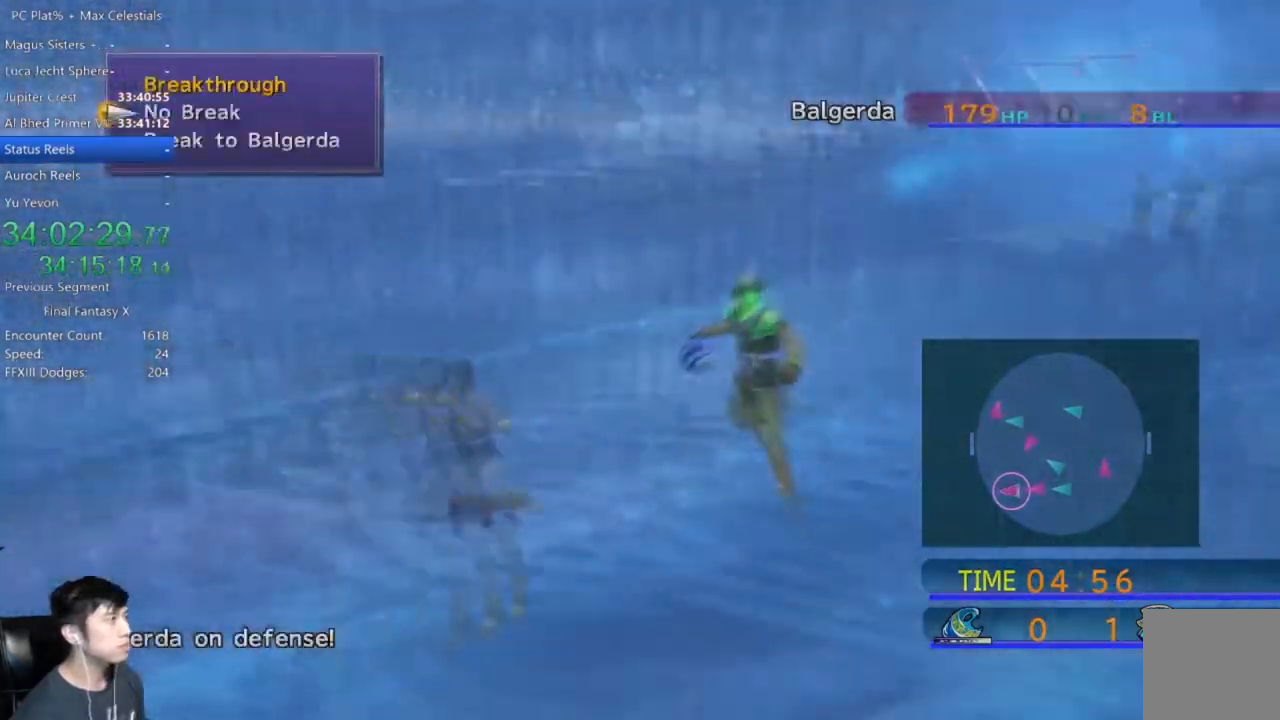
{"buttons": [], "left_stick": "center", "right_stick": "center", "events": [[67, "DPAD_DOWN", "down"], [167, "DPAD_DOWN", "up"], [200, "A", "down"], [234, "A", "up"]]}
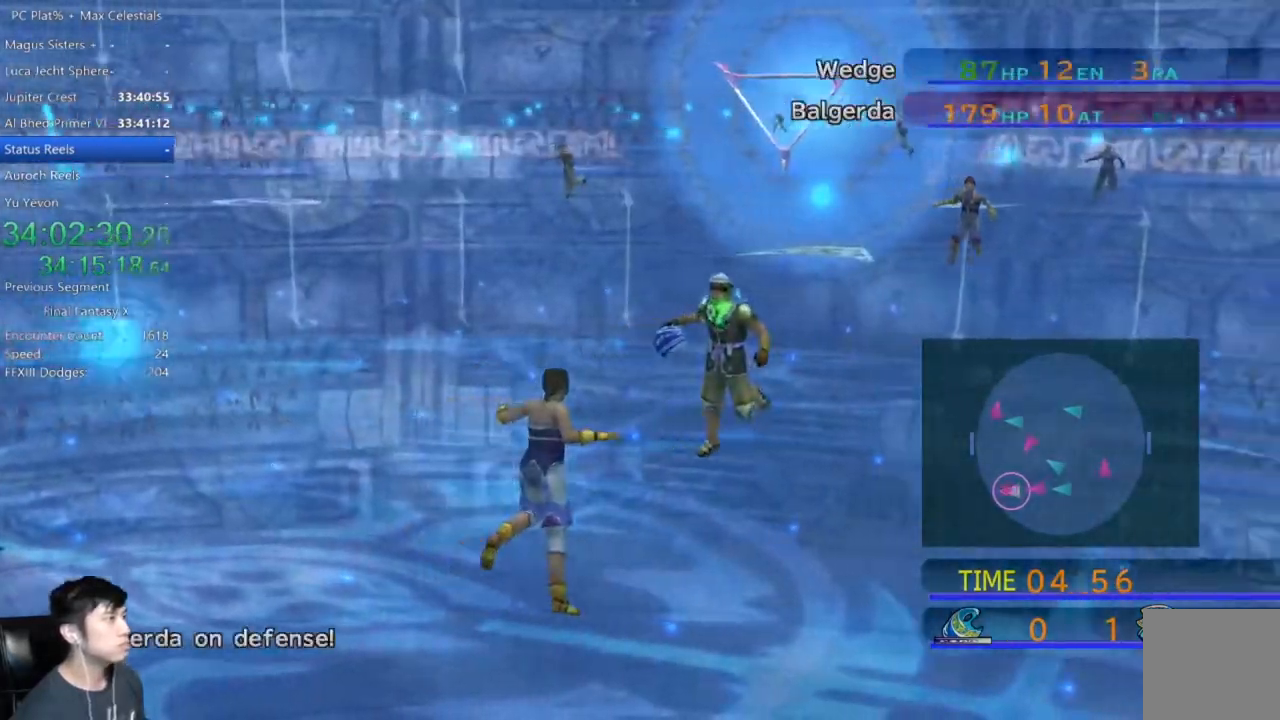
{"buttons": [], "left_stick": "center", "right_stick": "center", "events": []}
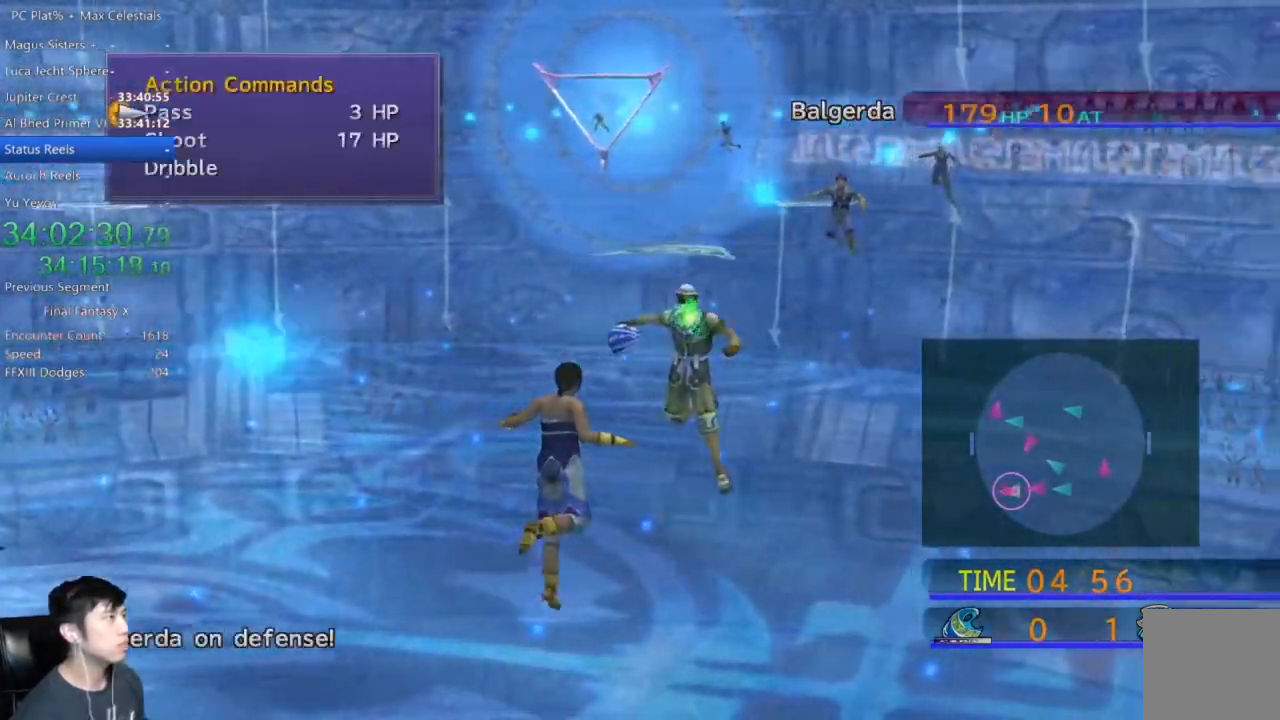
{"buttons": [], "left_stick": "center", "right_stick": "center", "events": [[234, "DPAD_DOWN", "down"], [267, "A", "down"], [300, "DPAD_DOWN", "up"], [367, "A", "up"]]}